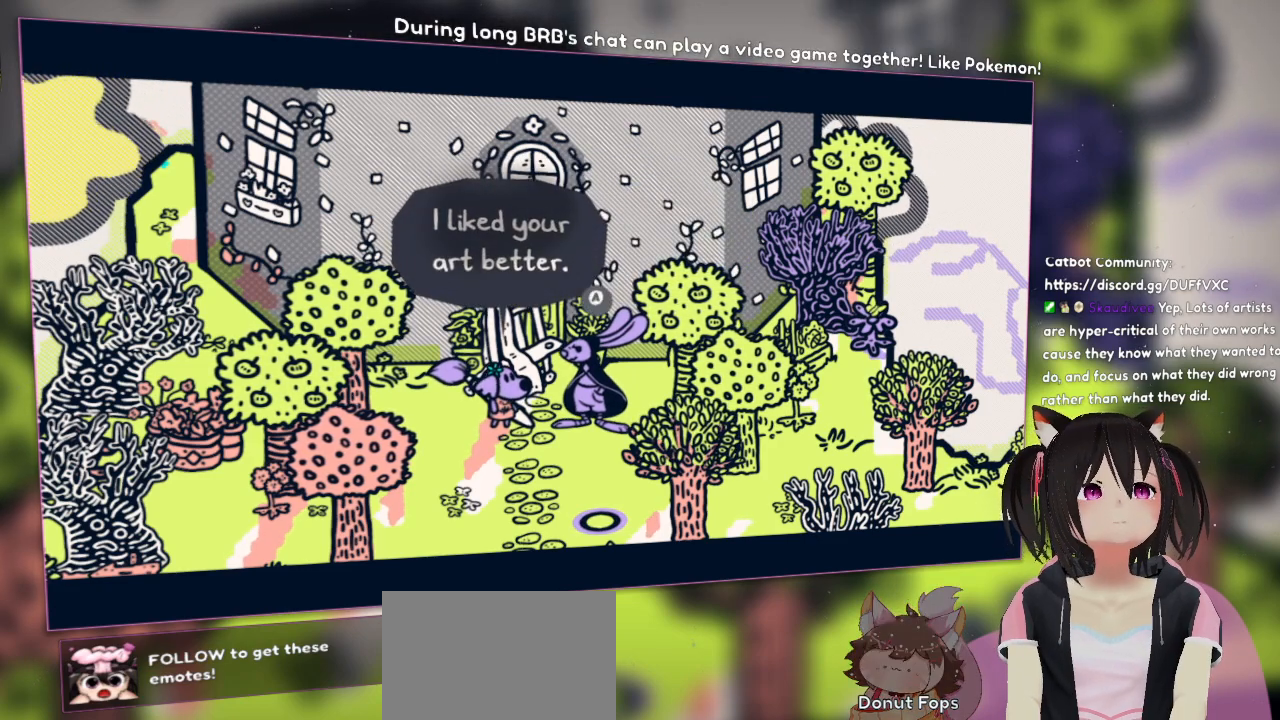
Gameplay with a controller (Nintendo layout); each line is a JSON object with the inputs held at the frame after it. "events" lists button and stick changes between this image and that frame as [ms after this image, input, new state], when the widget could be followed in between. Not read: L1 R1.
{"buttons": [], "left_stick": "center", "right_stick": "center", "events": []}
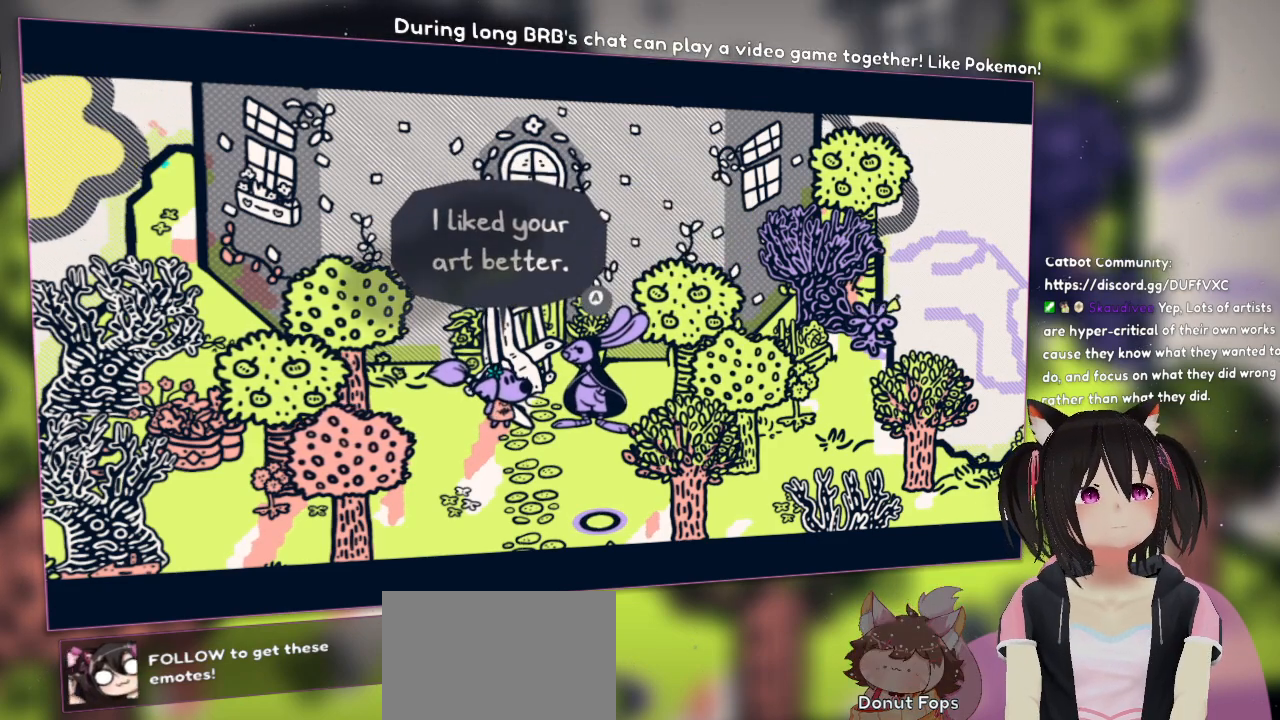
{"buttons": [], "left_stick": "center", "right_stick": "center", "events": []}
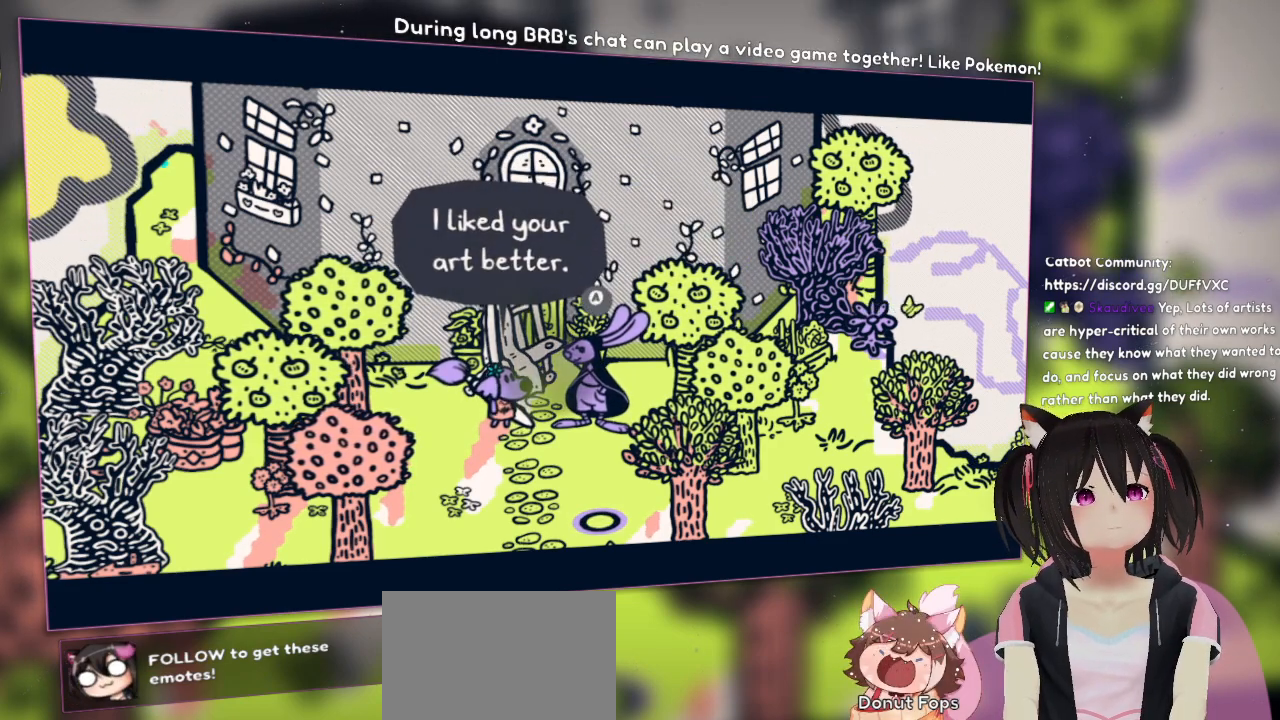
{"buttons": [], "left_stick": "center", "right_stick": "center", "events": []}
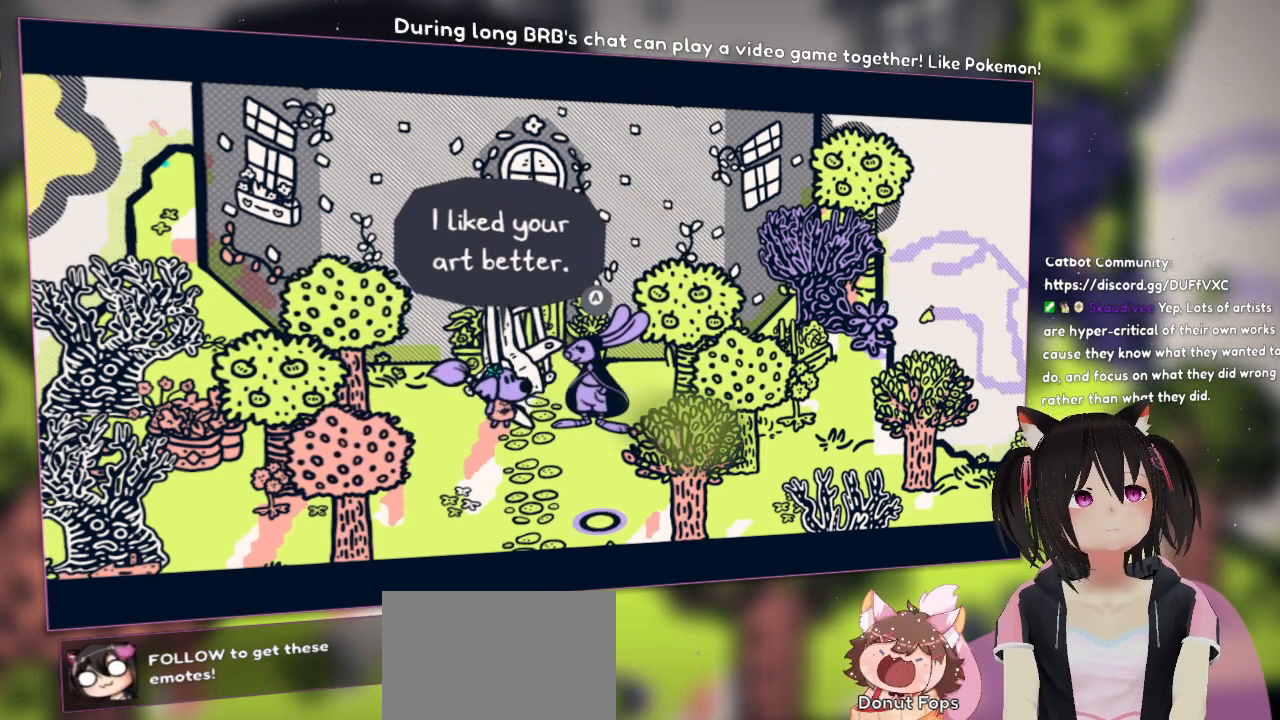
{"buttons": ["B"], "left_stick": "center", "right_stick": "center", "events": [[467, "B", "down"]]}
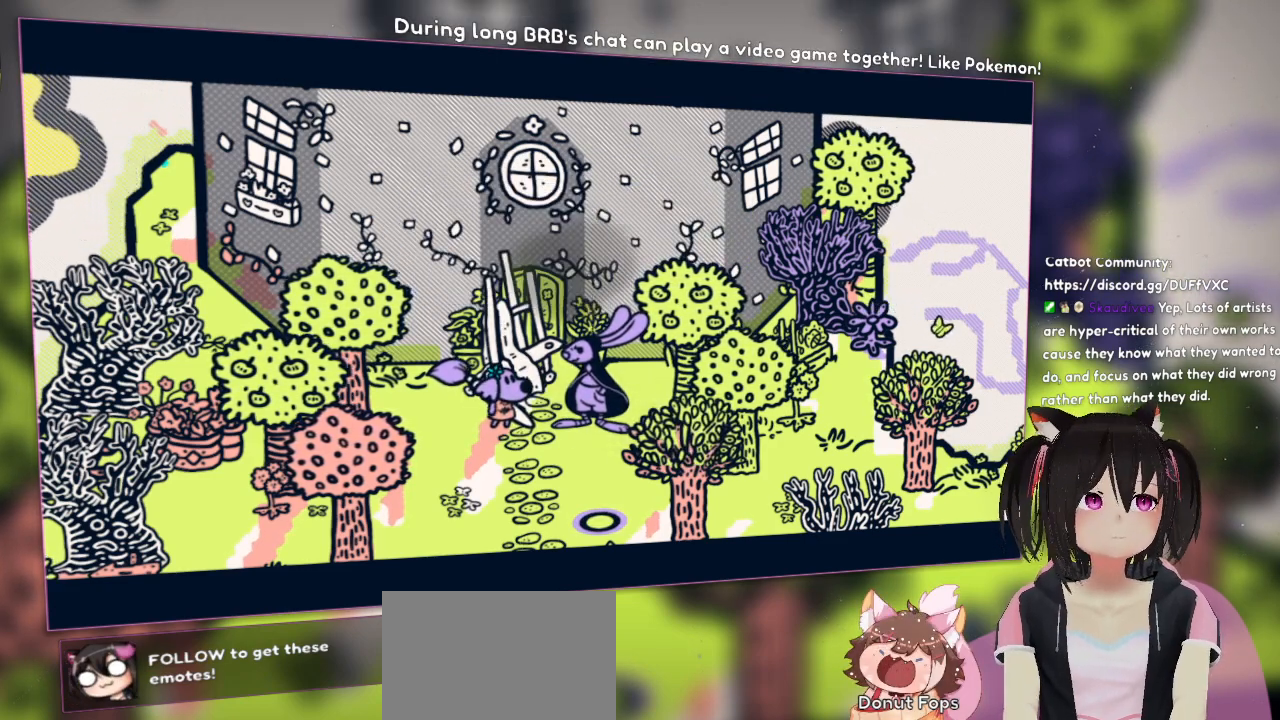
{"buttons": [], "left_stick": "center", "right_stick": "center", "events": [[150, "B", "up"]]}
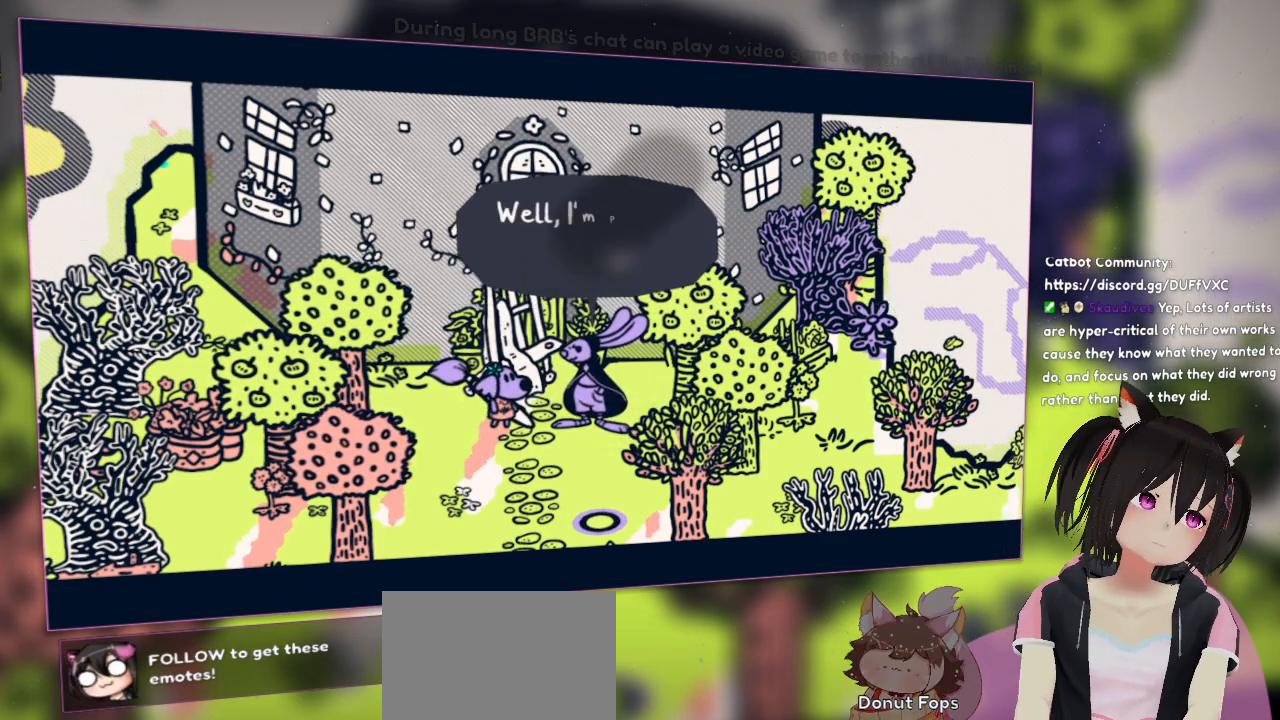
{"buttons": [], "left_stick": "center", "right_stick": "center", "events": []}
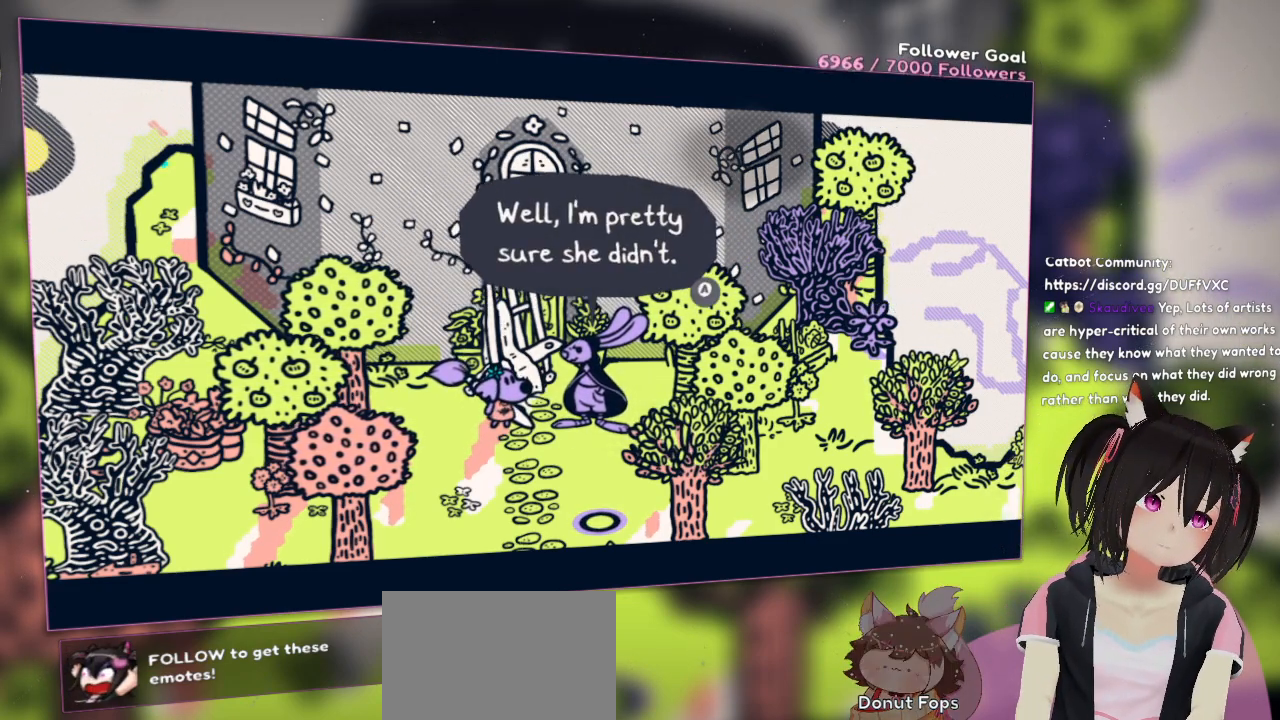
{"buttons": [], "left_stick": "center", "right_stick": "center", "events": []}
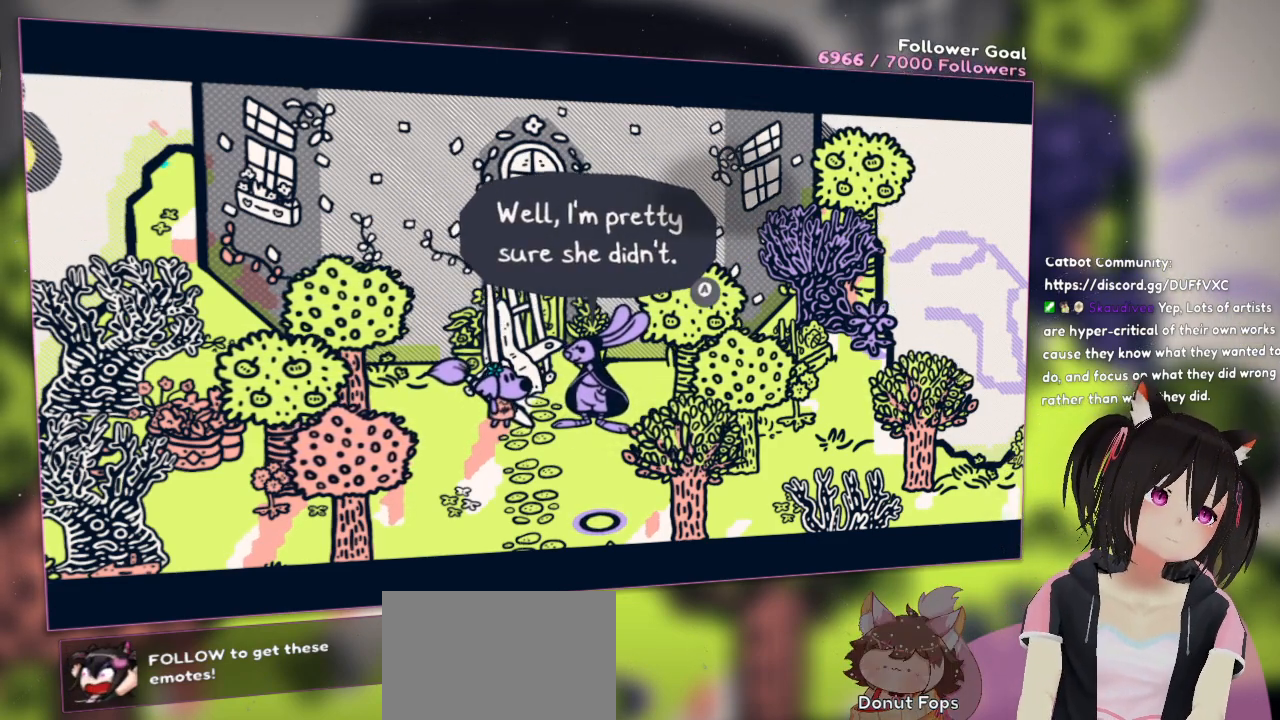
{"buttons": [], "left_stick": "center", "right_stick": "center", "events": []}
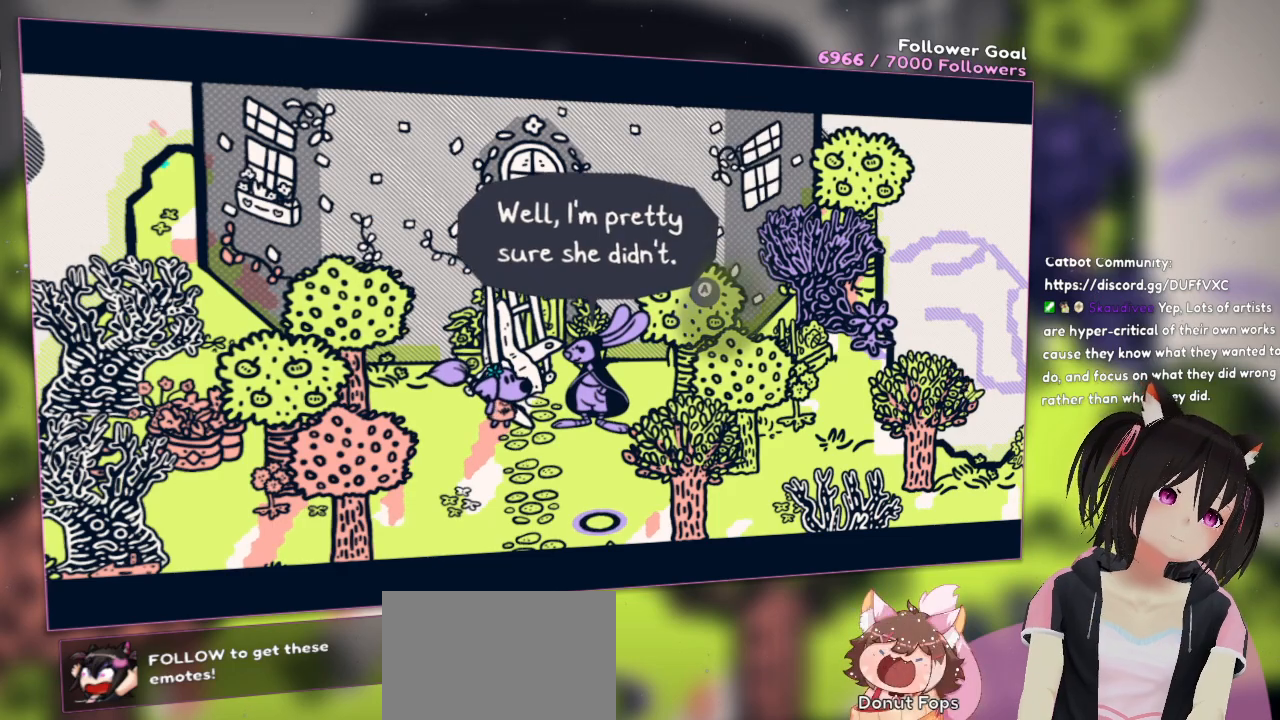
{"buttons": [], "left_stick": "center", "right_stick": "center", "events": []}
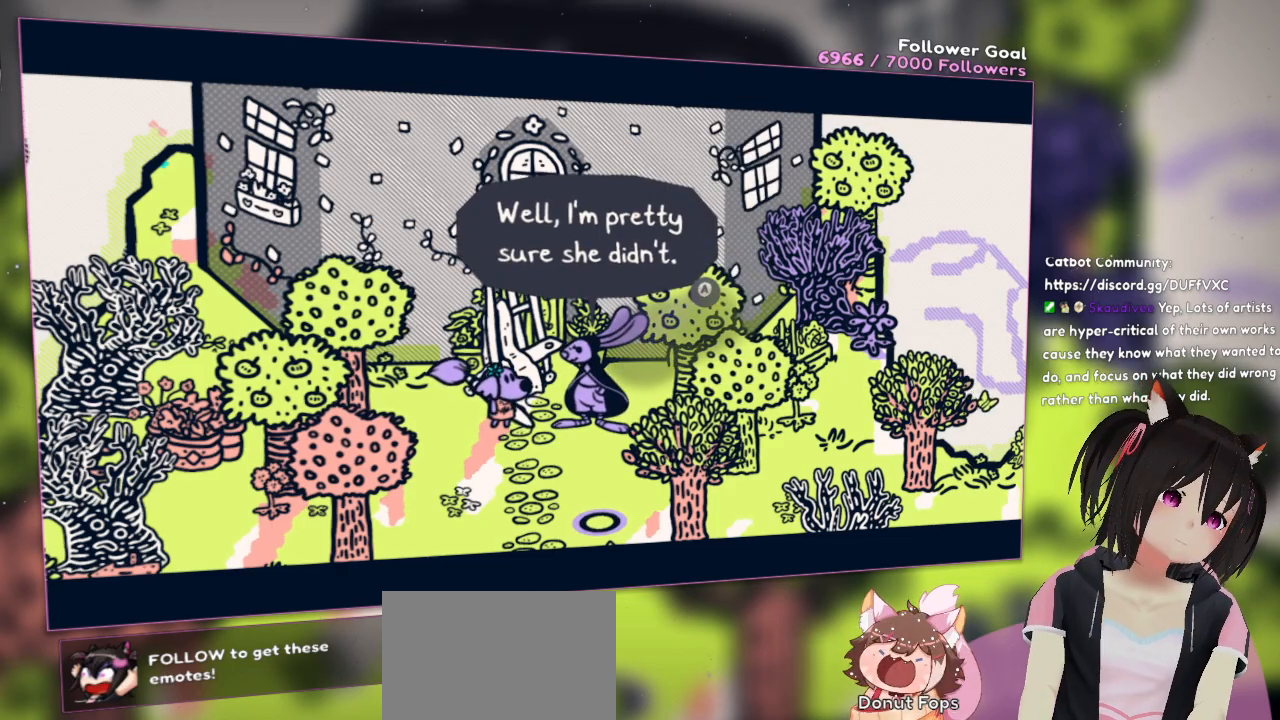
{"buttons": [], "left_stick": "center", "right_stick": "center", "events": []}
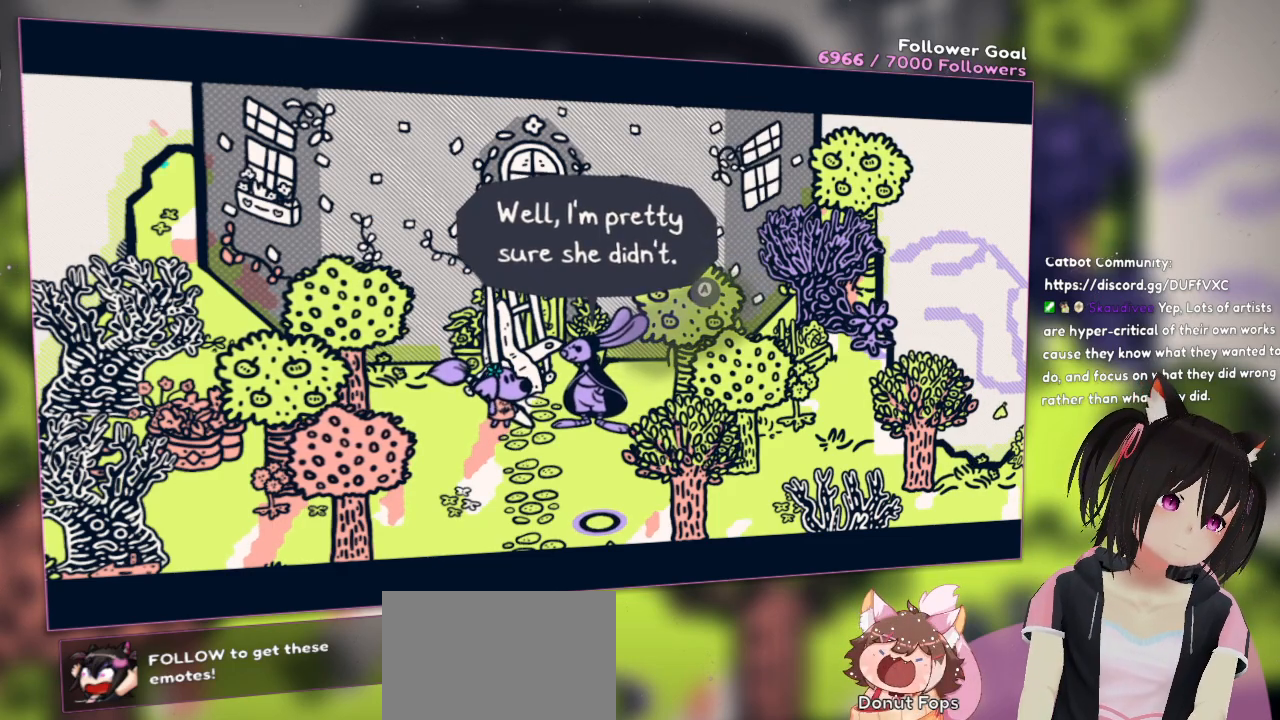
{"buttons": [], "left_stick": "center", "right_stick": "center", "events": [[433, "B", "down"], [500, "B", "up"]]}
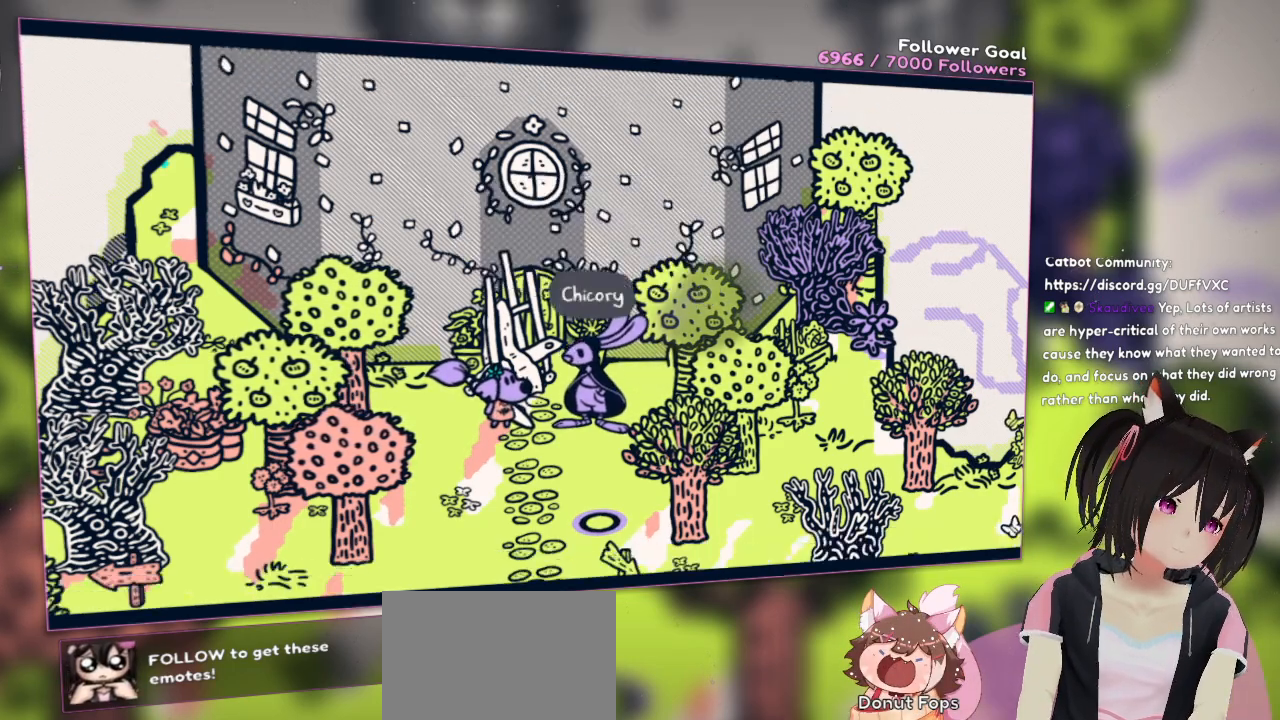
{"buttons": [], "left_stick": "center", "right_stick": "center", "events": []}
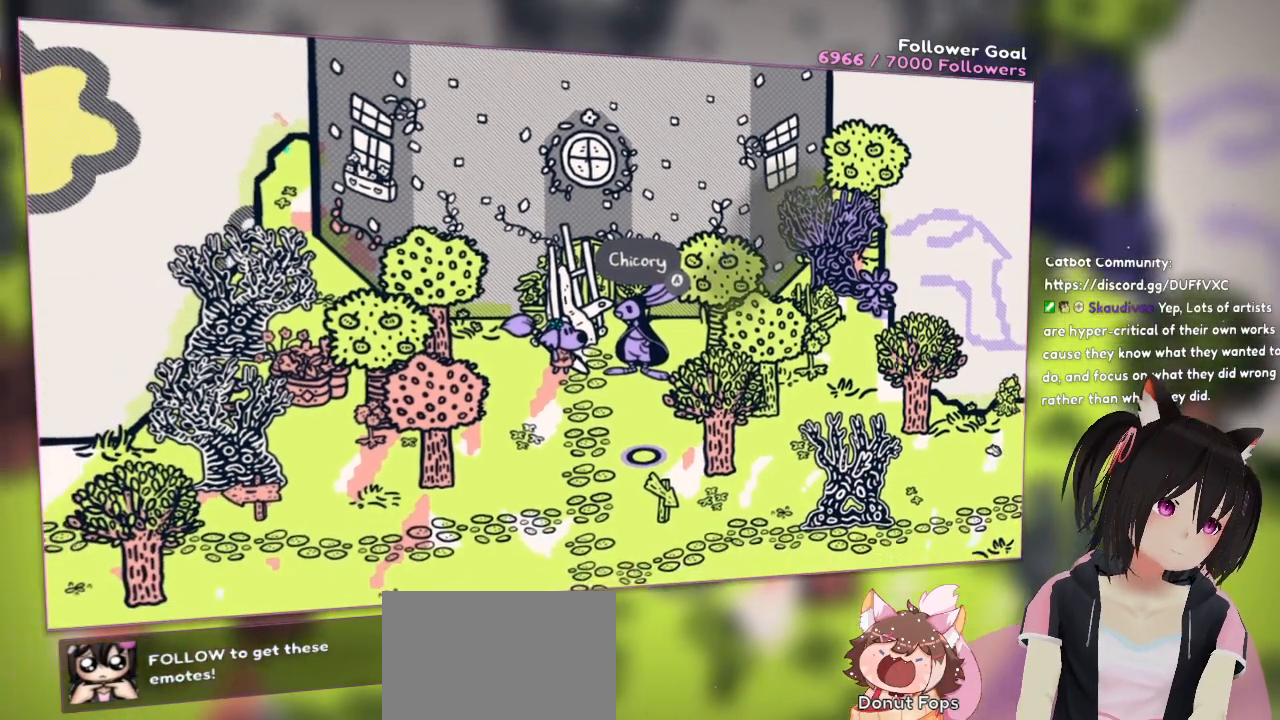
{"buttons": [], "left_stick": "down", "right_stick": "center", "events": [[333, "left_stick", "down"]]}
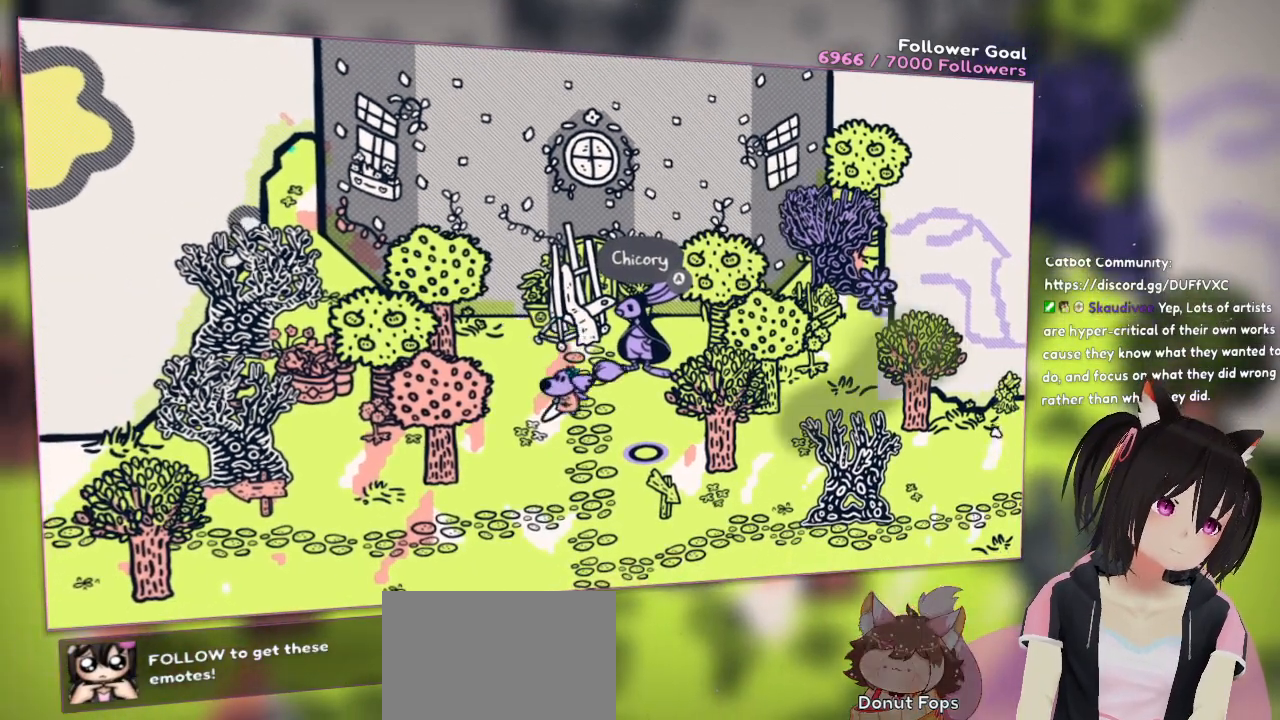
{"buttons": [], "left_stick": "right", "right_stick": "center", "events": [[333, "left_stick", "down-right"], [467, "left_stick", "right"]]}
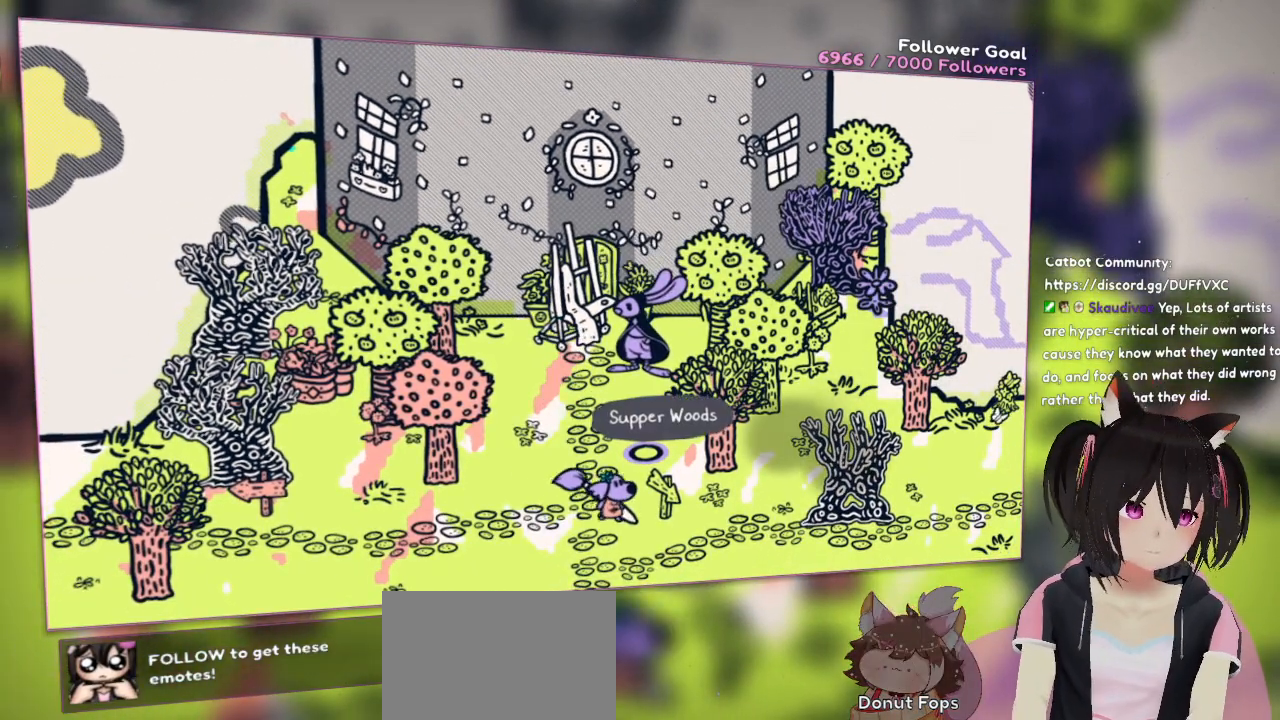
{"buttons": [], "left_stick": "center", "right_stick": "up", "events": [[233, "left_stick", "center"], [367, "right_stick", "up"]]}
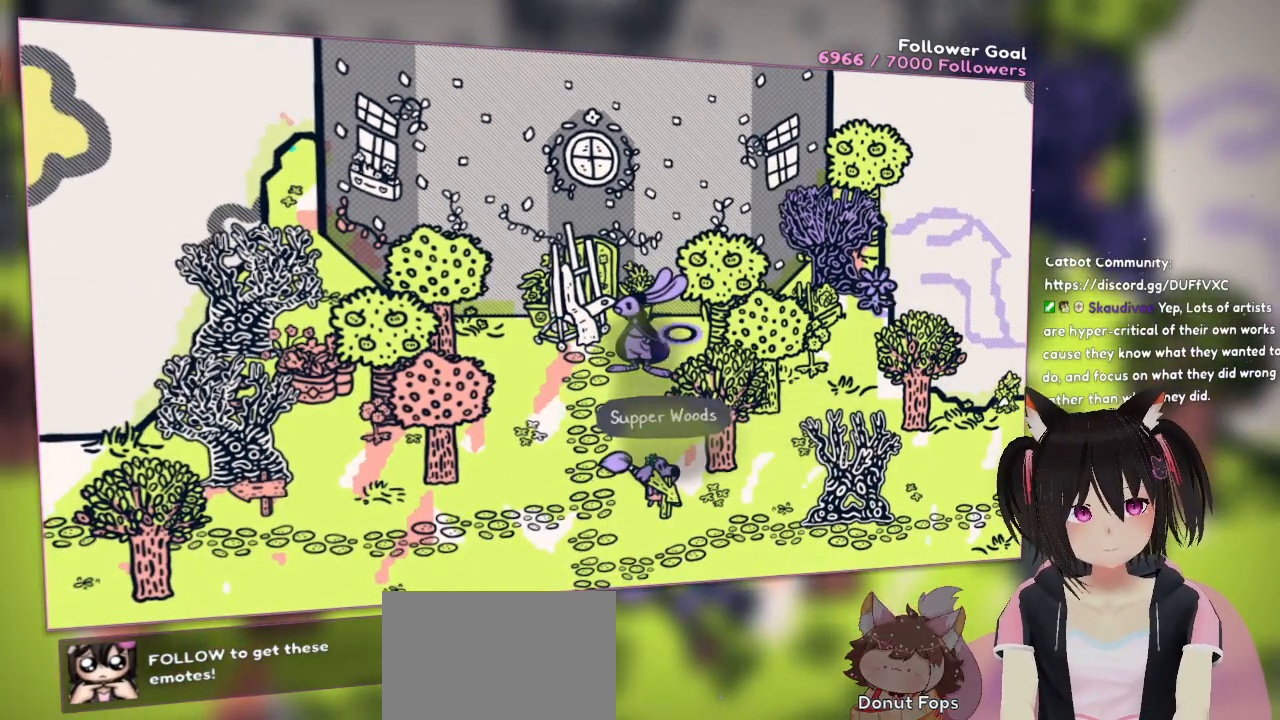
{"buttons": [], "left_stick": "center", "right_stick": "left", "events": [[167, "right_stick", "center"], [317, "right_stick", "left"]]}
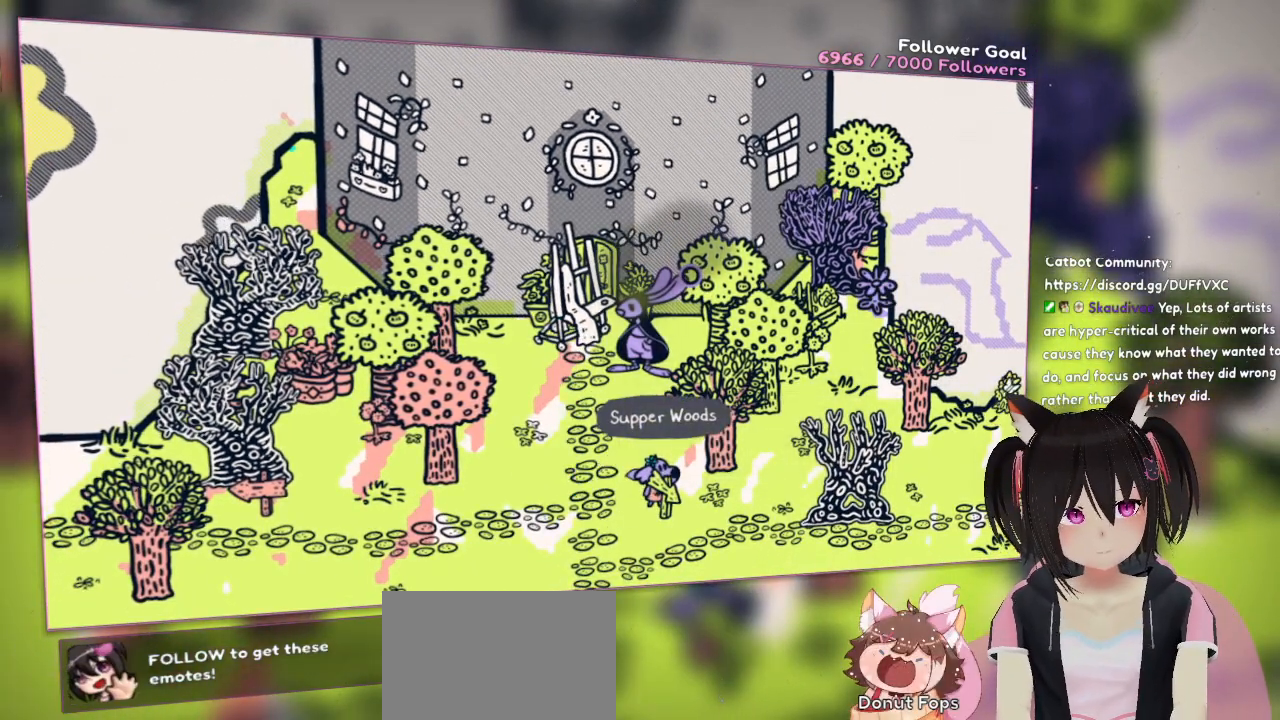
{"buttons": [], "left_stick": "center", "right_stick": "center", "events": [[17, "right_stick", "center"], [150, "right_stick", "left"], [217, "right_stick", "down-left"], [417, "right_stick", "center"]]}
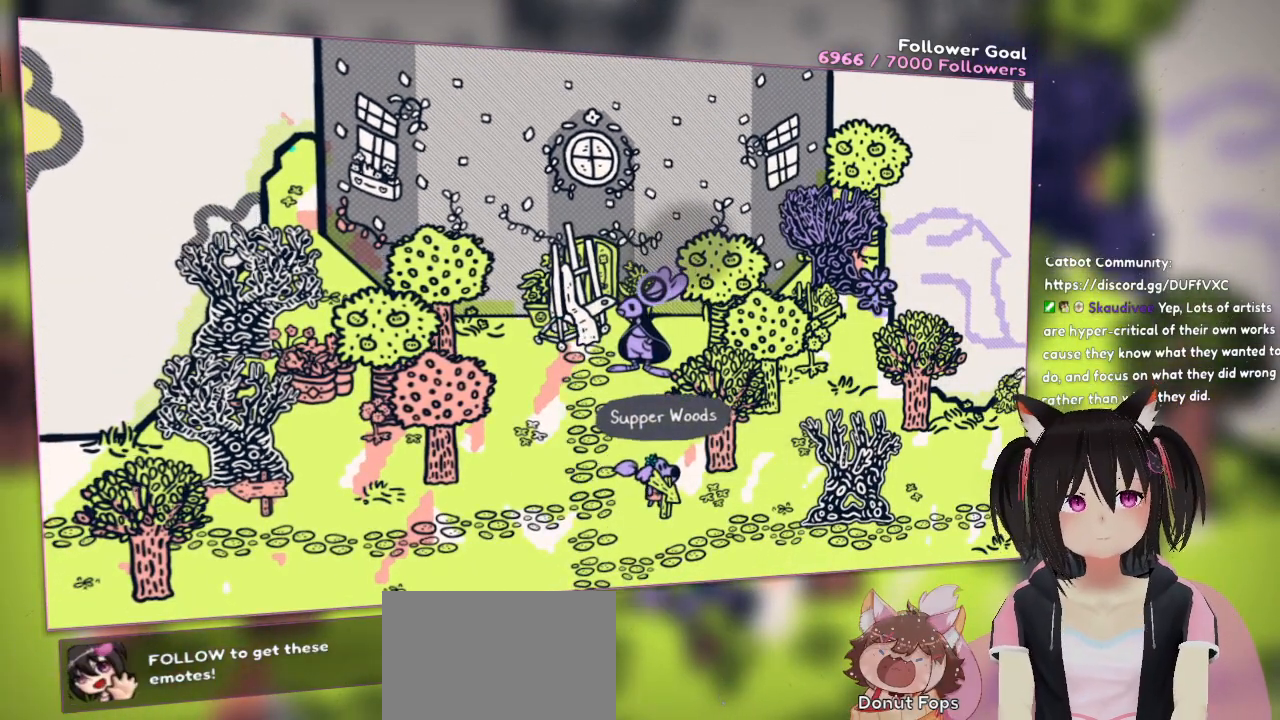
{"buttons": [], "left_stick": "center", "right_stick": "center", "events": []}
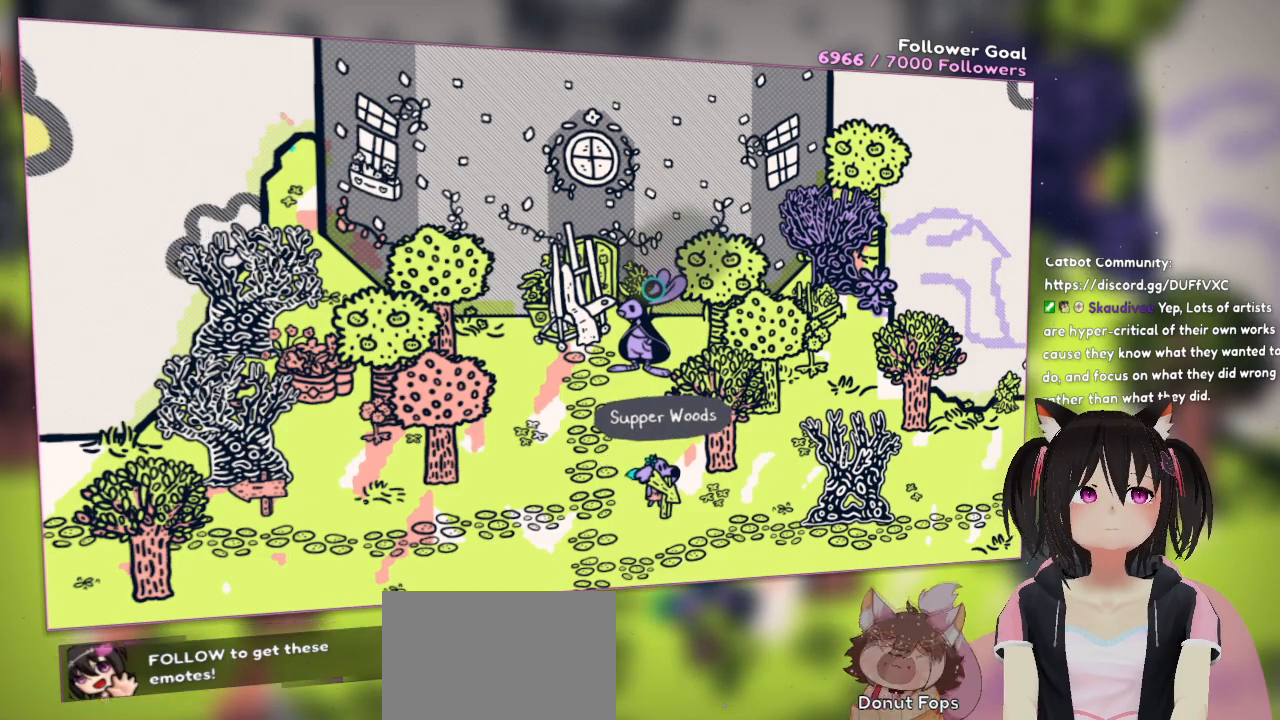
{"buttons": [], "left_stick": "right", "right_stick": "down-right", "events": [[167, "left_stick", "down"], [300, "right_stick", "right"], [317, "left_stick", "down-right"], [467, "right_stick", "down-right"], [500, "left_stick", "right"]]}
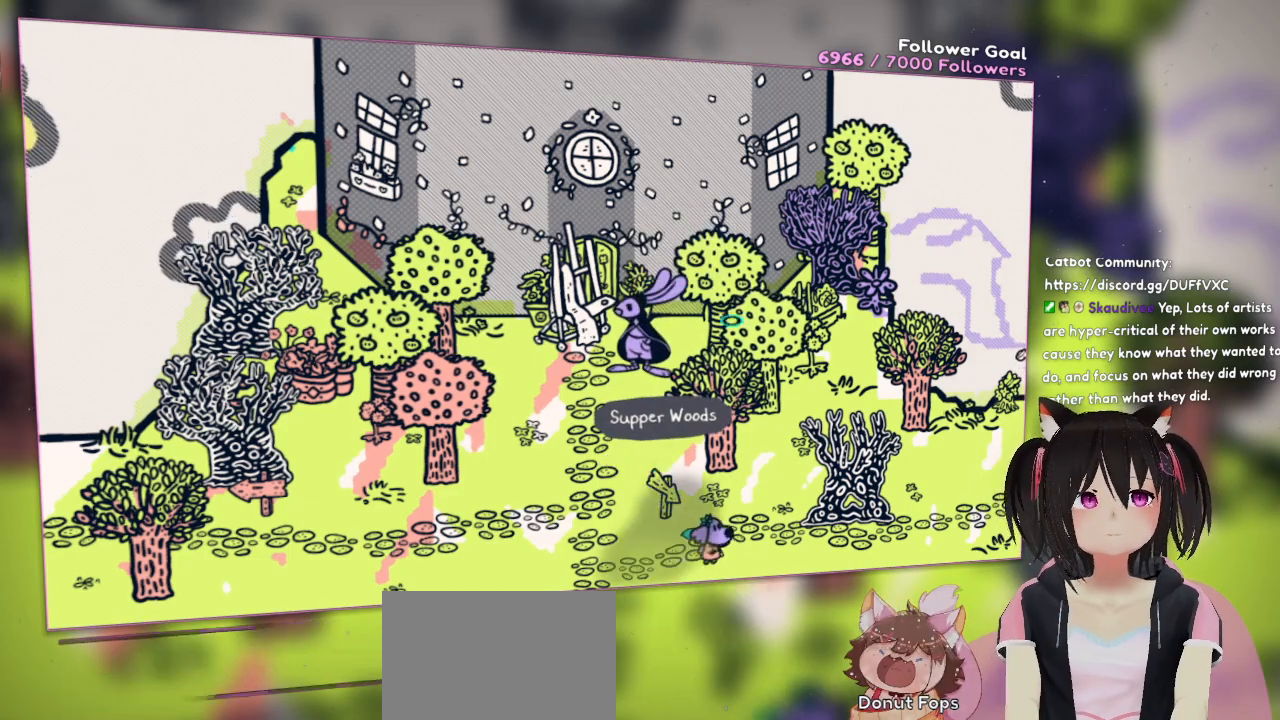
{"buttons": [], "left_stick": "center", "right_stick": "down", "events": [[133, "right_stick", "down"], [300, "left_stick", "center"]]}
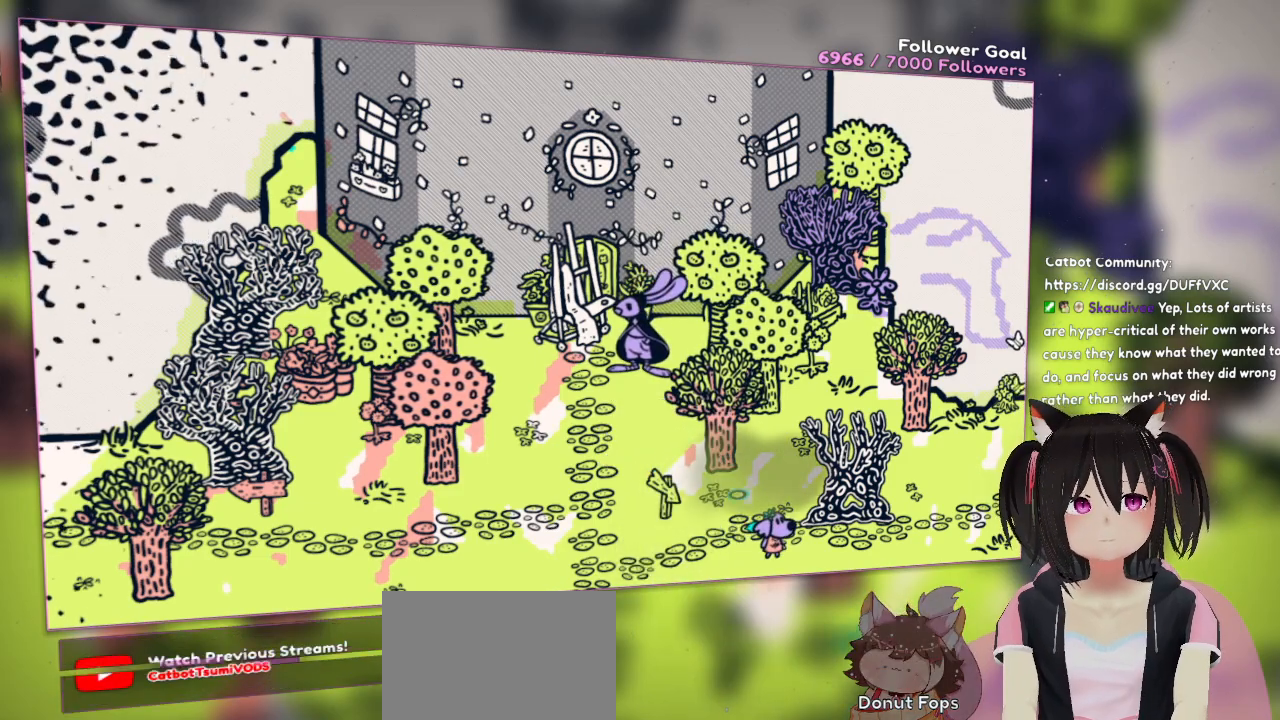
{"buttons": [], "left_stick": "center", "right_stick": "center", "events": [[67, "right_stick", "right"], [100, "left_stick", "down-left"], [267, "left_stick", "center"], [267, "right_stick", "center"]]}
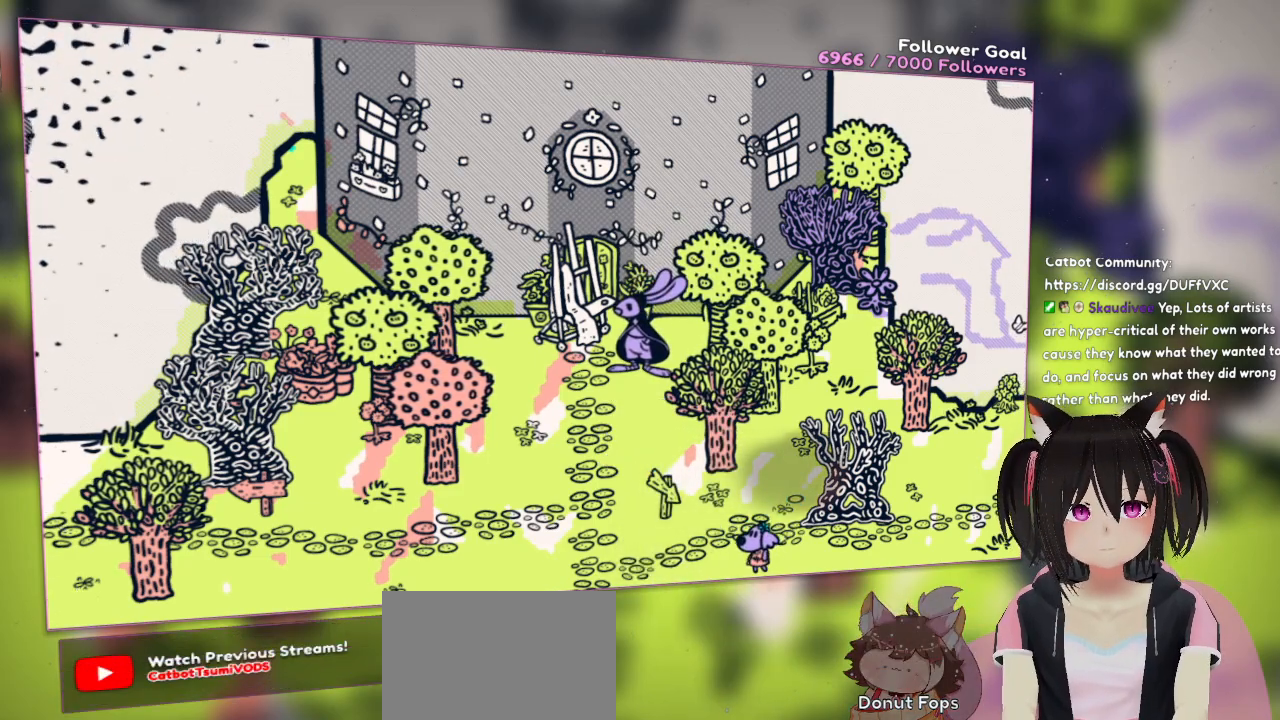
{"buttons": [], "left_stick": "right", "right_stick": "center", "events": [[400, "left_stick", "right"]]}
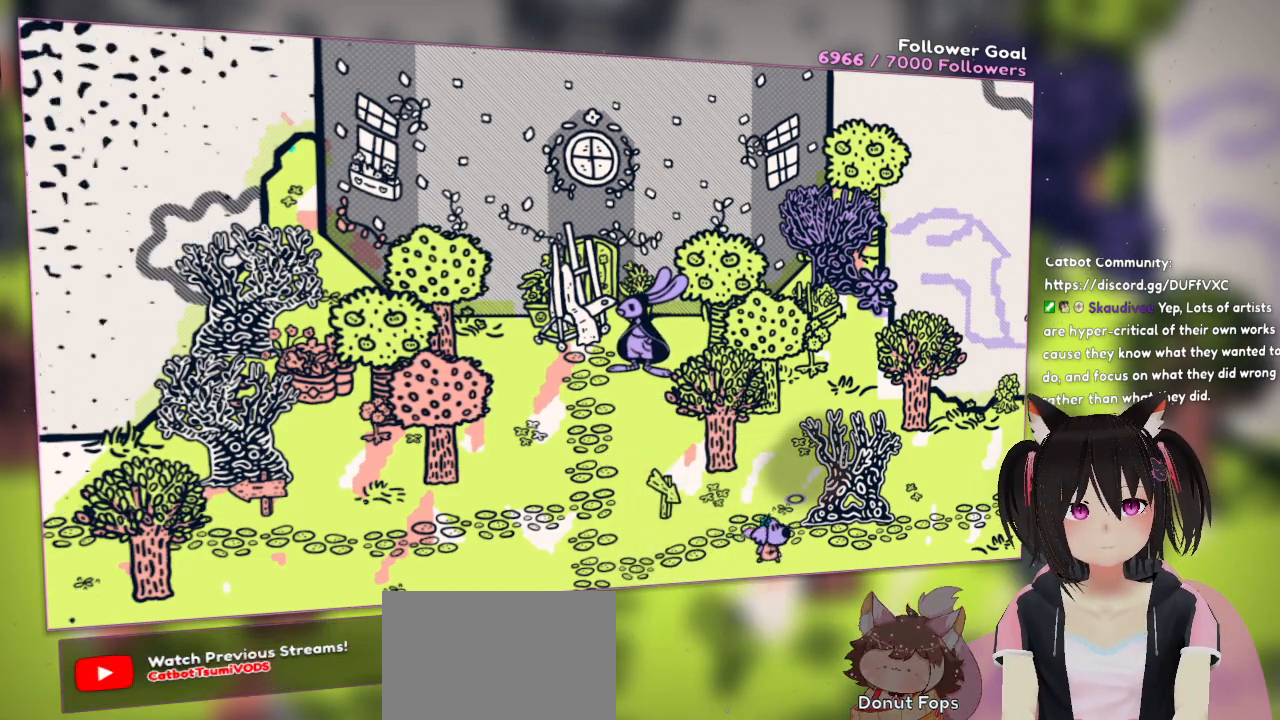
{"buttons": [], "left_stick": "center", "right_stick": "center", "events": [[233, "left_stick", "center"]]}
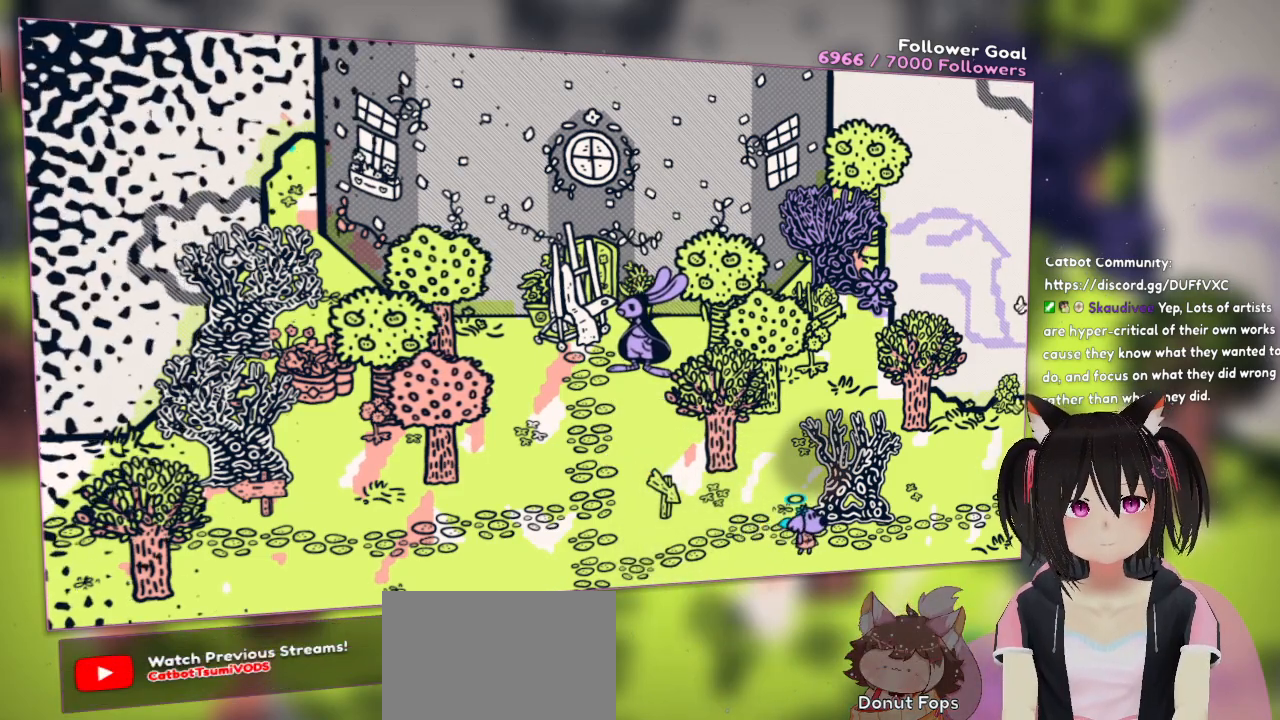
{"buttons": [], "left_stick": "left", "right_stick": "center", "events": [[350, "left_stick", "left"]]}
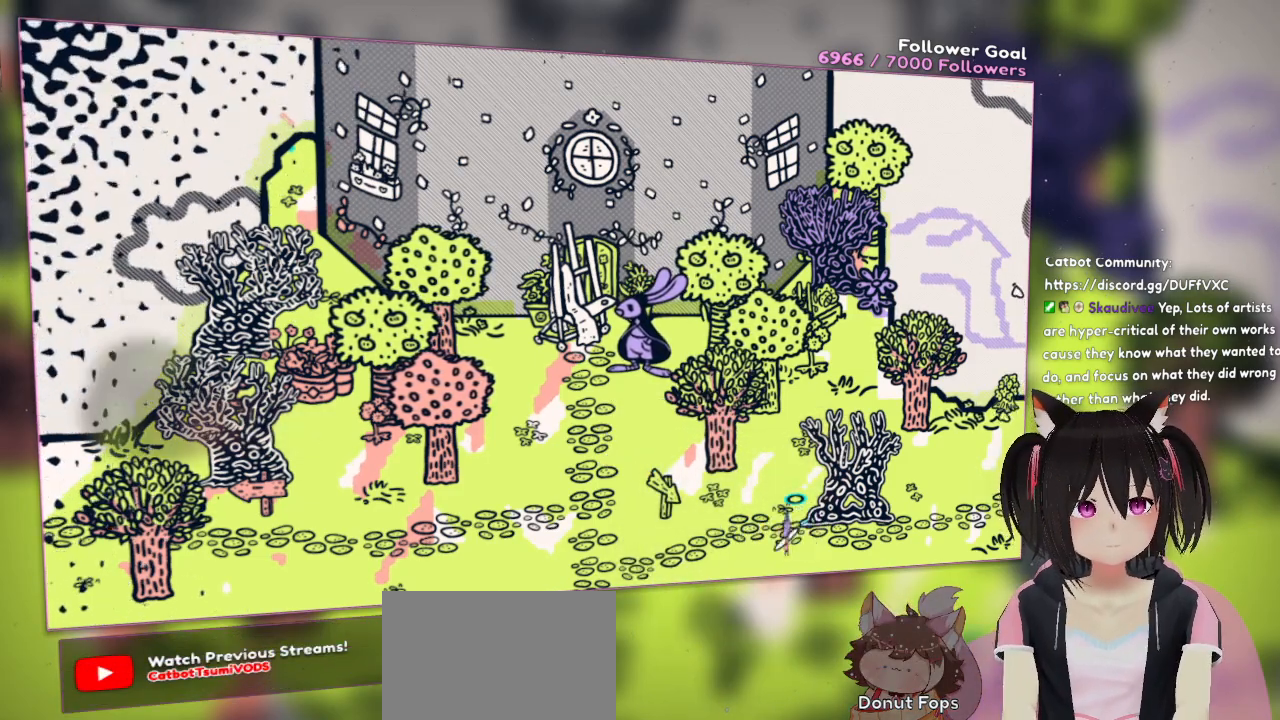
{"buttons": [], "left_stick": "right", "right_stick": "center", "events": [[83, "left_stick", "right"]]}
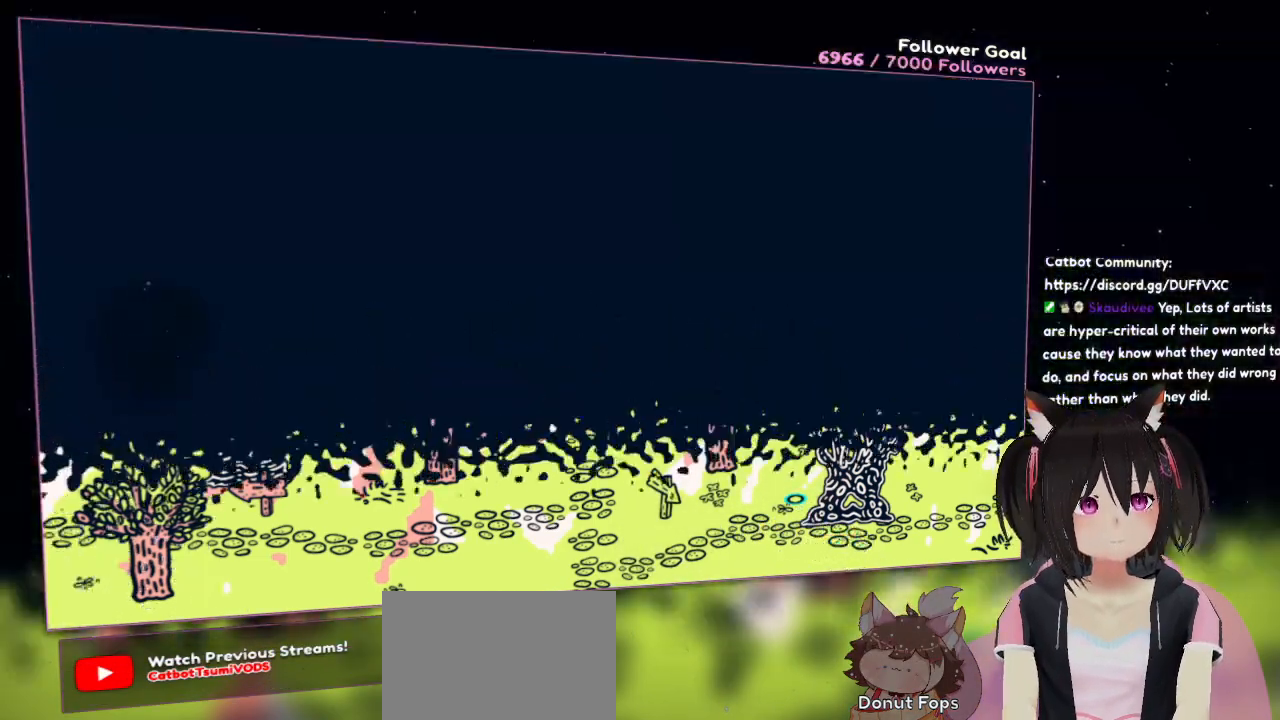
{"buttons": [], "left_stick": "center", "right_stick": "center", "events": [[83, "left_stick", "center"], [167, "left_stick", "left"], [333, "left_stick", "center"]]}
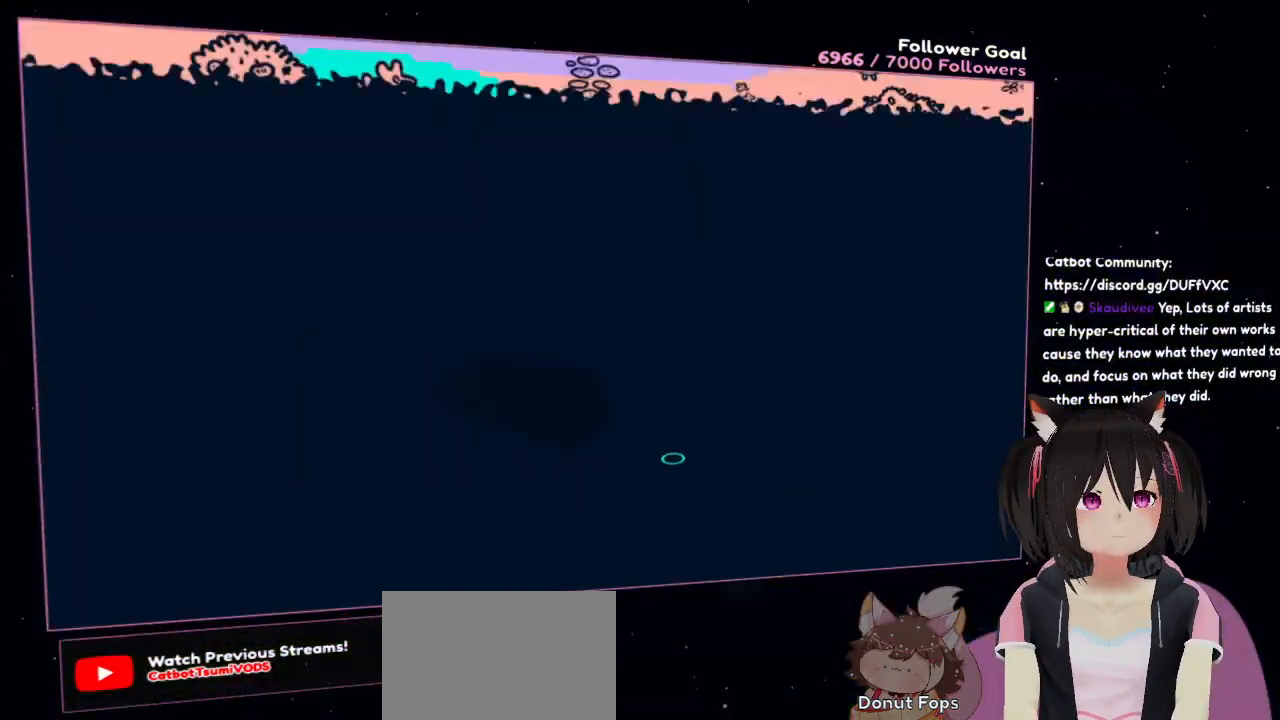
{"buttons": [], "left_stick": "center", "right_stick": "center", "events": []}
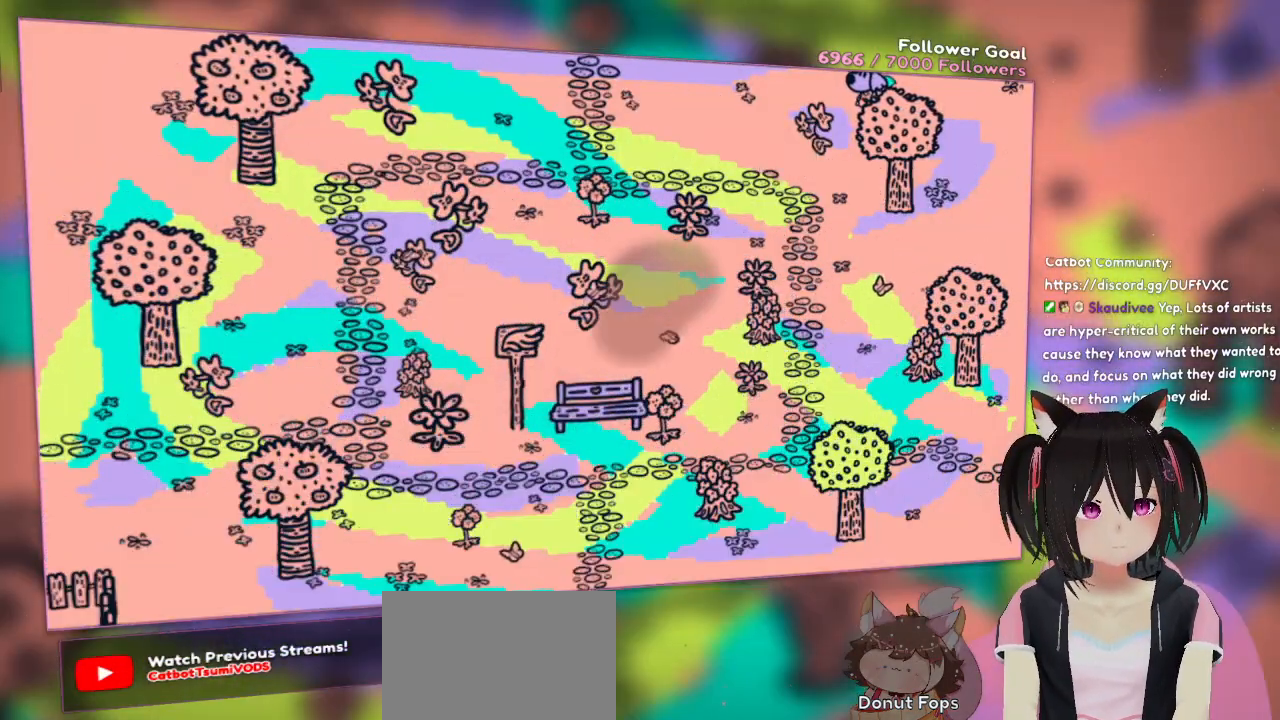
{"buttons": [], "left_stick": "center", "right_stick": "center", "events": []}
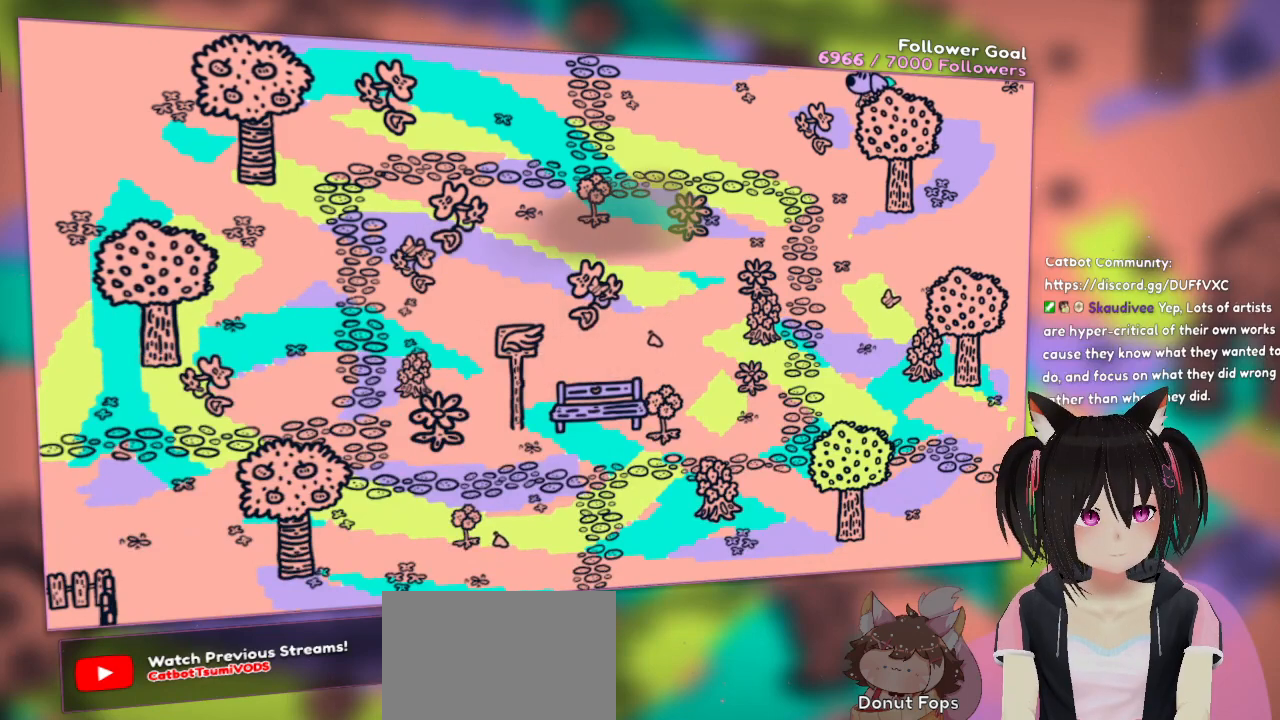
{"buttons": [], "left_stick": "center", "right_stick": "center", "events": []}